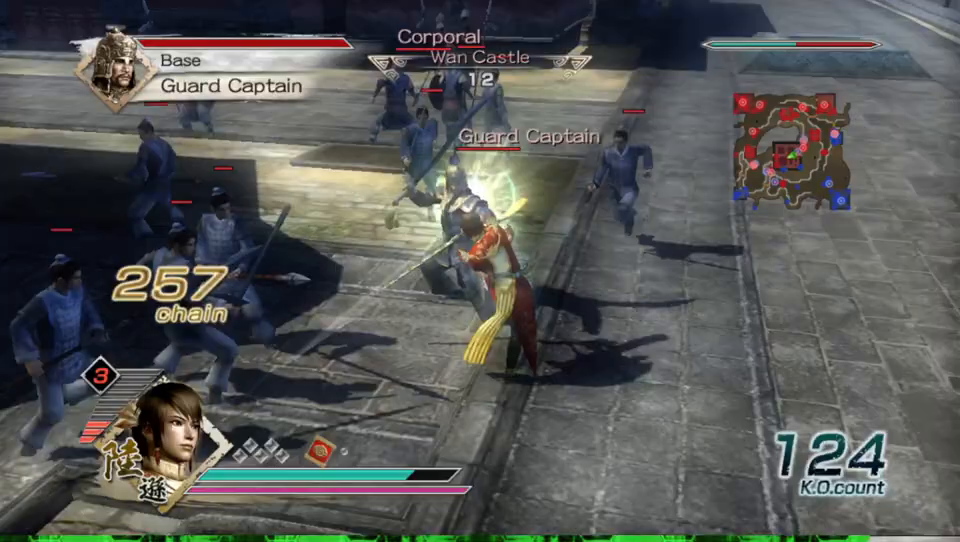
Gameplay with a controller (Xbox layout); each line is a JSON object with the inputs held at the frame after it. "events" lists button and stick changes between this image and that frame as [ms after this image, input, new state], when the widget could be followed in between.
{"buttons": [], "left_stick": "up", "right_stick": "center", "events": [[33, "X", "up"], [67, "X", "down"], [100, "X", "up"], [133, "X", "down"], [167, "X", "up"], [200, "X", "down"], [233, "X", "up"], [267, "X", "down"], [300, "X", "up"], [333, "X", "down"], [367, "X", "up"], [400, "X", "down"], [433, "X", "up"]]}
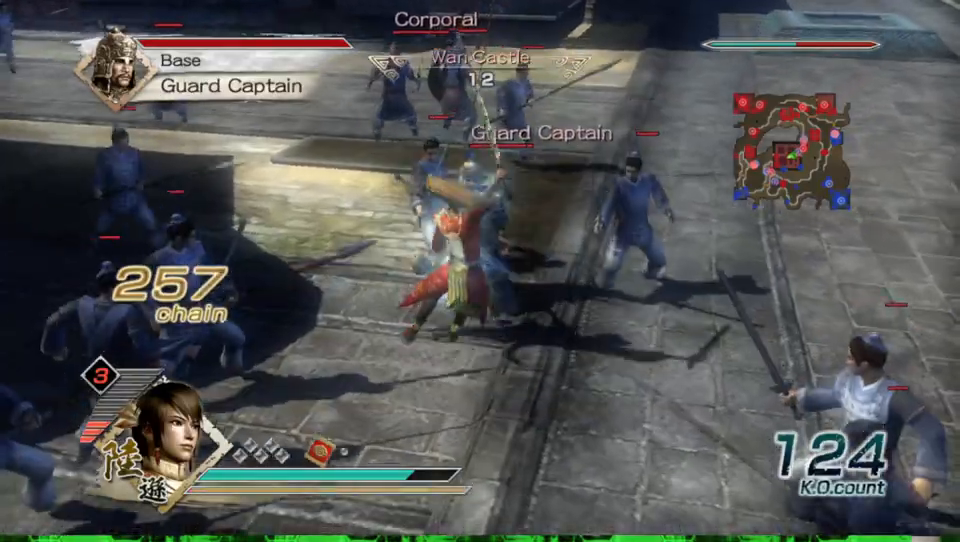
{"buttons": ["Y"], "left_stick": "up", "right_stick": "center", "events": [[67, "Y", "down"], [200, "Y", "up"], [300, "Y", "down"], [433, "Y", "up"], [500, "Y", "down"]]}
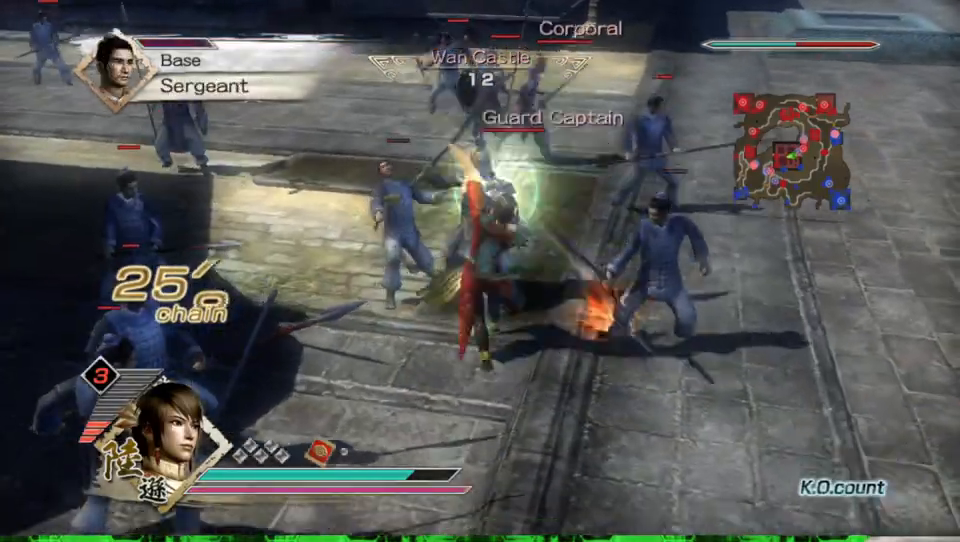
{"buttons": ["Y"], "left_stick": "up", "right_stick": "center", "events": [[133, "Y", "up"], [200, "Y", "down"], [333, "Y", "up"], [400, "Y", "down"]]}
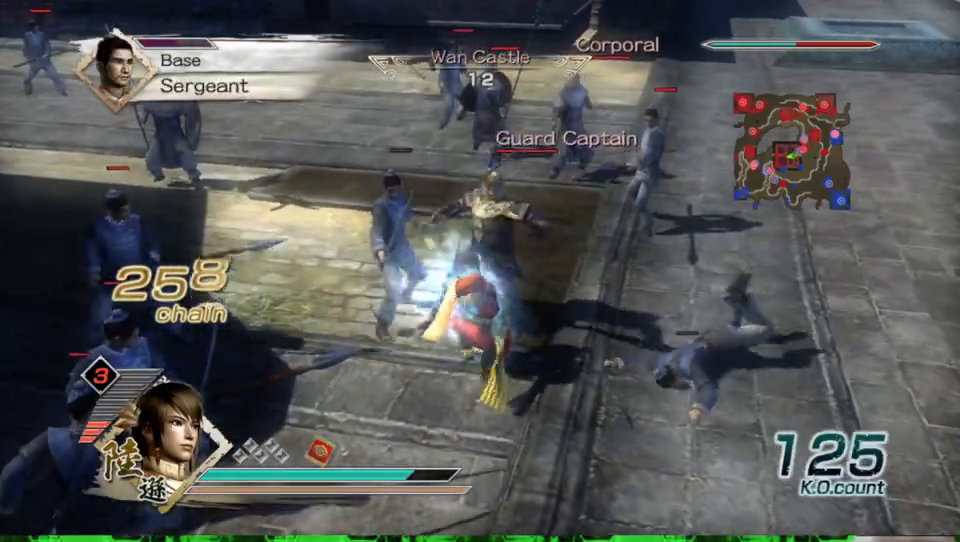
{"buttons": [], "left_stick": "up", "right_stick": "center", "events": [[33, "Y", "up"], [100, "Y", "down"], [233, "Y", "up"], [333, "Y", "down"], [433, "Y", "up"]]}
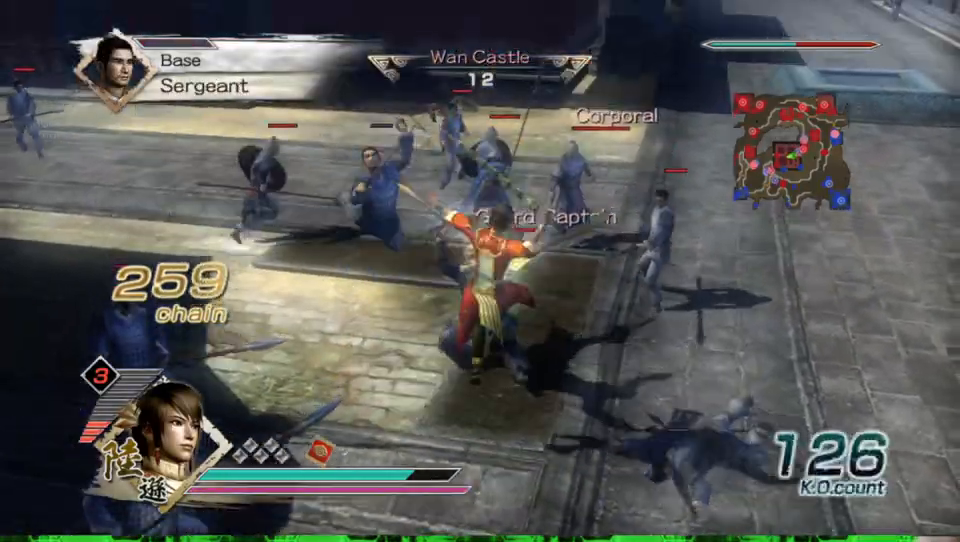
{"buttons": ["Y"], "left_stick": "up", "right_stick": "center", "events": [[33, "Y", "down"], [167, "Y", "up"], [233, "Y", "down"], [367, "Y", "up"], [433, "Y", "down"]]}
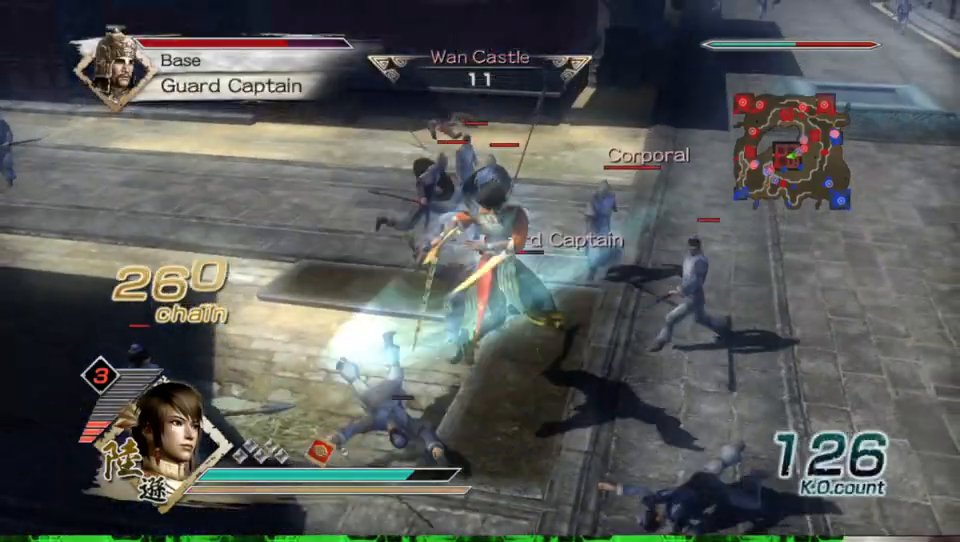
{"buttons": [], "left_stick": "up", "right_stick": "center", "events": [[67, "Y", "up"], [133, "Y", "down"], [267, "Y", "up"], [367, "Y", "down"], [467, "Y", "up"]]}
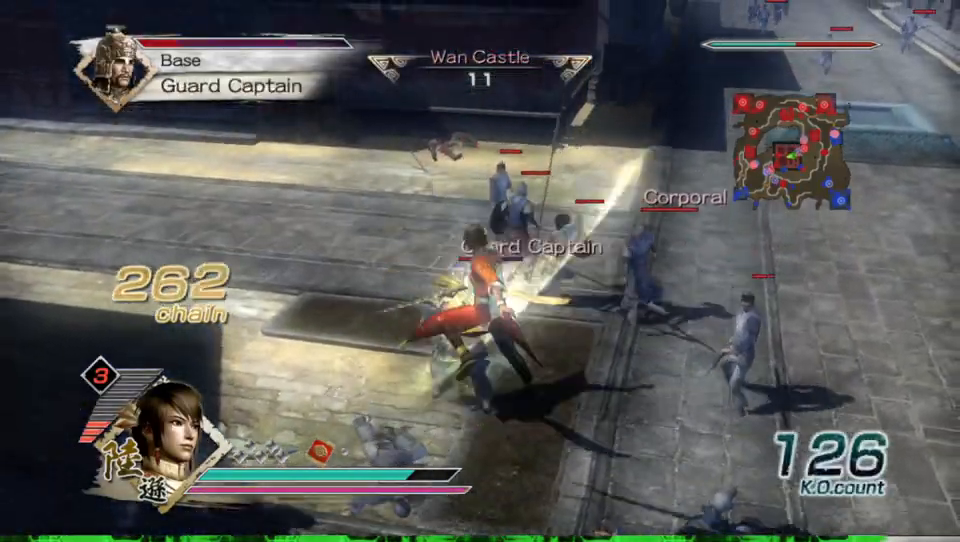
{"buttons": [], "left_stick": "up-left", "right_stick": "center", "events": [[233, "left_stick", "center"], [467, "left_stick", "up-left"]]}
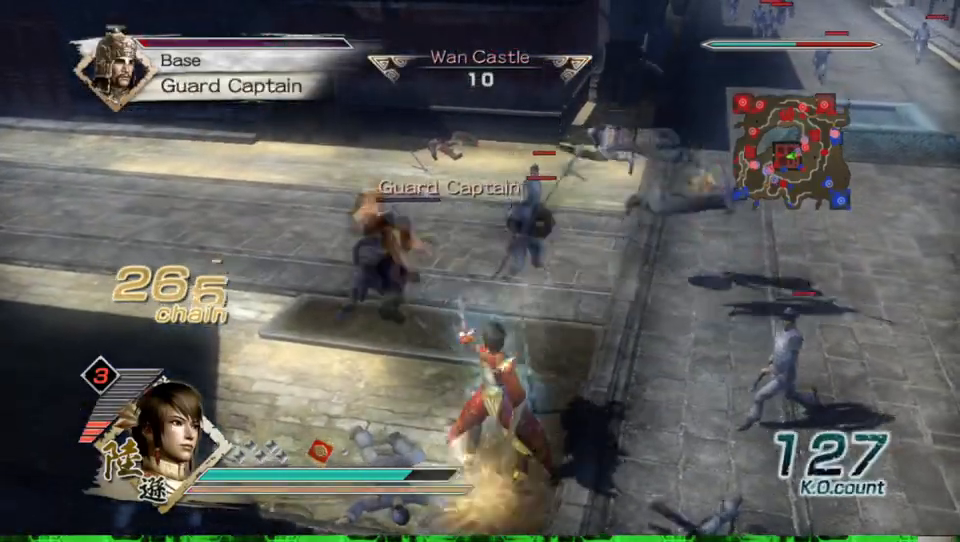
{"buttons": [], "left_stick": "up-left", "right_stick": "center", "events": []}
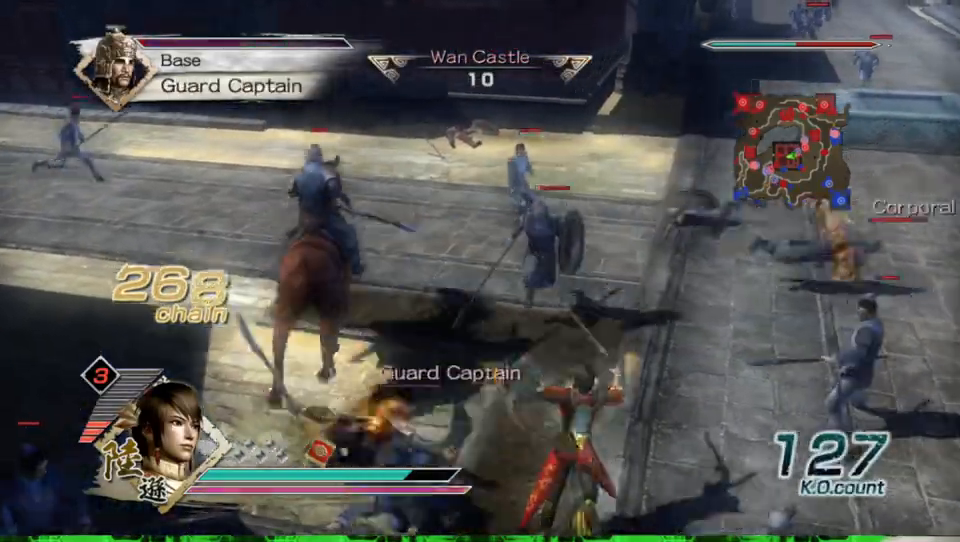
{"buttons": [], "left_stick": "up-left", "right_stick": "center", "events": []}
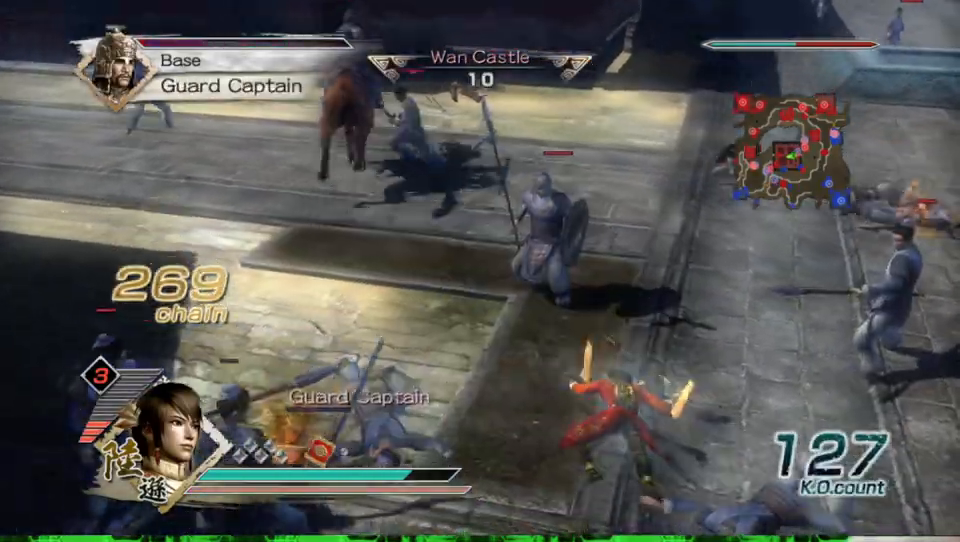
{"buttons": [], "left_stick": "left", "right_stick": "center", "events": [[67, "left_stick", "left"], [133, "X", "down"], [167, "X", "up"], [200, "X", "down"], [233, "X", "up"], [267, "X", "down"], [300, "X", "up"], [333, "X", "down"], [367, "X", "up"], [400, "X", "down"], [433, "X", "up"], [467, "X", "down"], [500, "X", "up"]]}
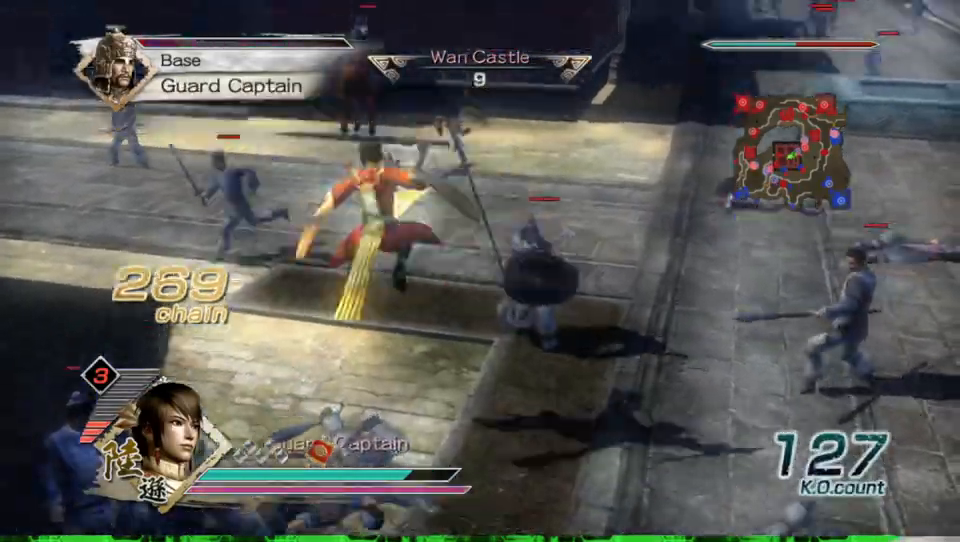
{"buttons": ["X"], "left_stick": "down-right", "right_stick": "center", "events": [[33, "X", "down"], [67, "X", "up"], [100, "X", "down"], [133, "X", "up"], [167, "X", "down"], [167, "left_stick", "down-left"], [200, "X", "up"], [233, "X", "down"], [267, "X", "up"], [267, "left_stick", "down"], [300, "X", "down"], [333, "X", "up"], [367, "X", "down"], [400, "X", "up"], [400, "left_stick", "down-right"], [433, "X", "down"], [467, "X", "up"], [500, "X", "down"]]}
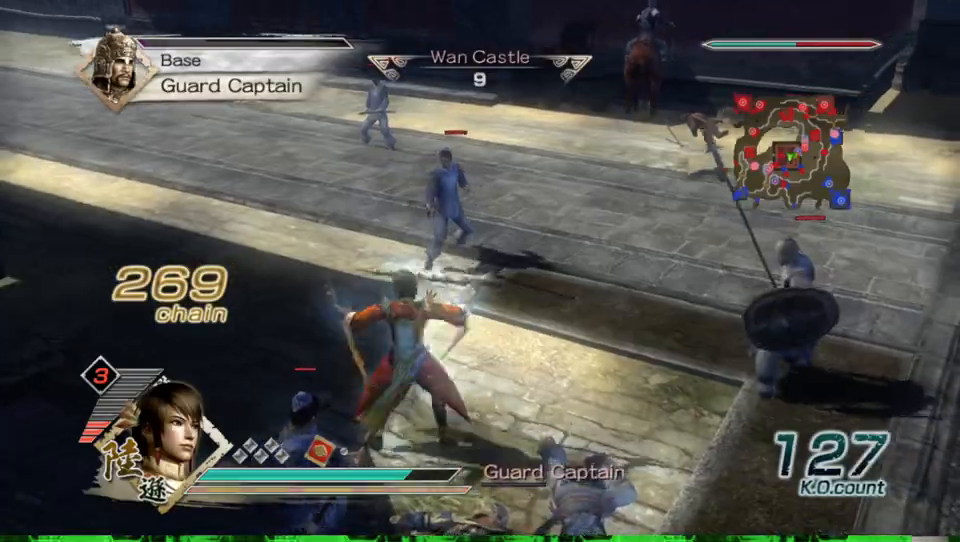
{"buttons": ["X"], "left_stick": "down", "right_stick": "center", "events": [[67, "X", "up"], [133, "X", "down"], [167, "X", "up"], [200, "X", "down"], [233, "X", "up"], [267, "X", "down"], [300, "X", "up"], [333, "left_stick", "down"], [400, "X", "down"], [467, "X", "up"], [500, "X", "down"]]}
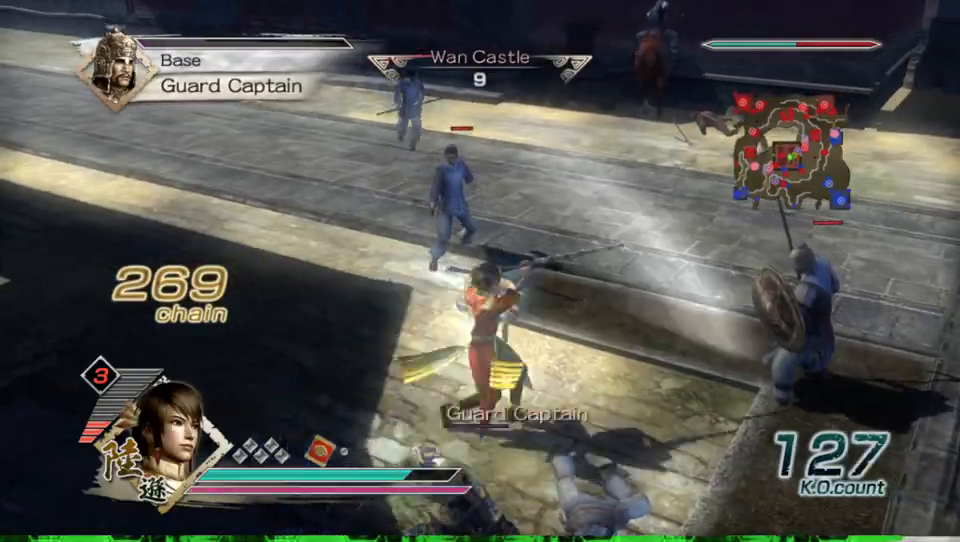
{"buttons": [], "left_stick": "down", "right_stick": "center", "events": [[33, "X", "up"], [67, "X", "down"], [100, "X", "up"], [167, "X", "down"], [200, "X", "up"], [233, "X", "down"], [300, "X", "up"], [333, "X", "down"], [367, "X", "up"], [400, "X", "down"], [433, "X", "up"], [467, "X", "down"], [500, "X", "up"]]}
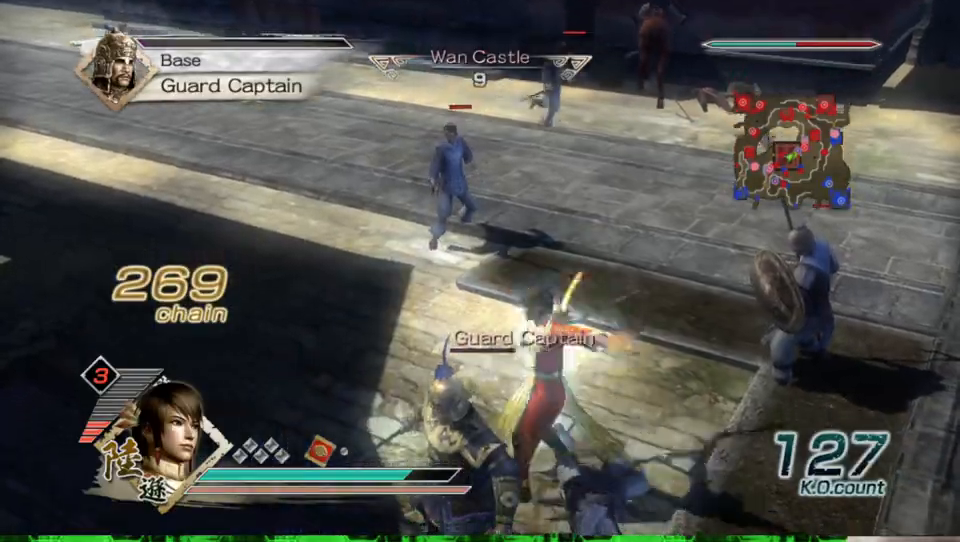
{"buttons": [], "left_stick": "center", "right_stick": "right", "events": [[33, "X", "down"], [67, "X", "up"], [100, "X", "down"], [133, "X", "up"], [167, "X", "down"], [167, "left_stick", "down-left"], [200, "X", "up"], [233, "X", "down"], [267, "X", "up"], [333, "left_stick", "center"], [500, "right_stick", "right"]]}
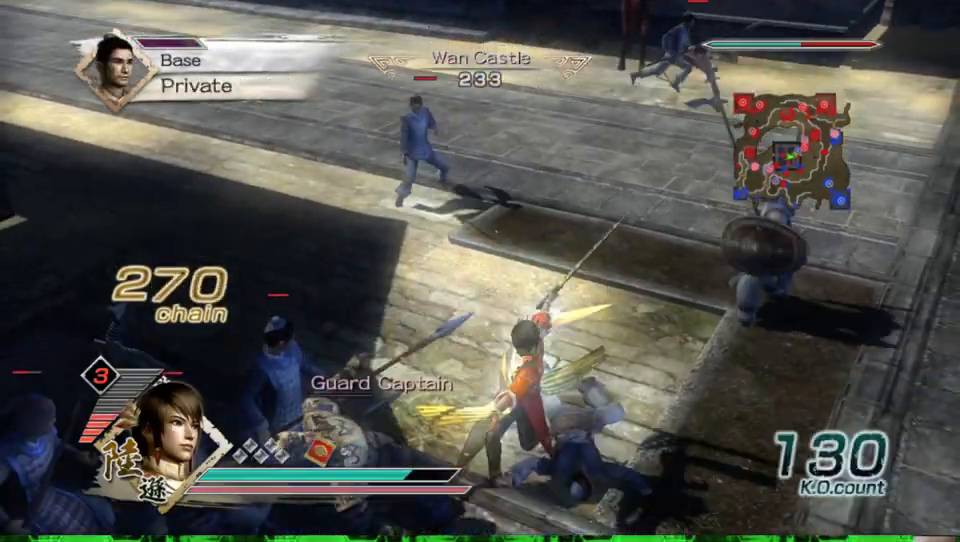
{"buttons": [], "left_stick": "center", "right_stick": "right", "events": []}
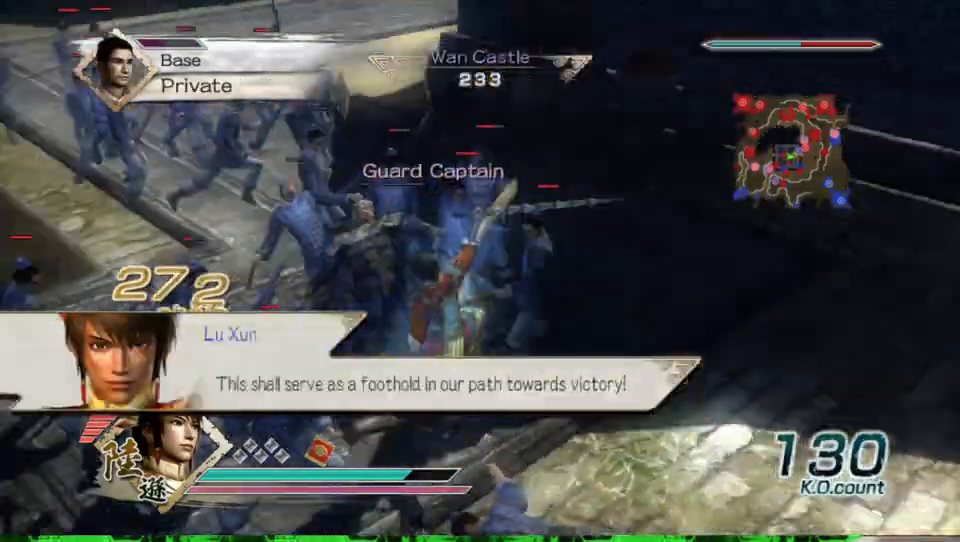
{"buttons": [], "left_stick": "center", "right_stick": "center", "events": [[33, "left_stick", "up"], [100, "right_stick", "center"], [400, "left_stick", "center"]]}
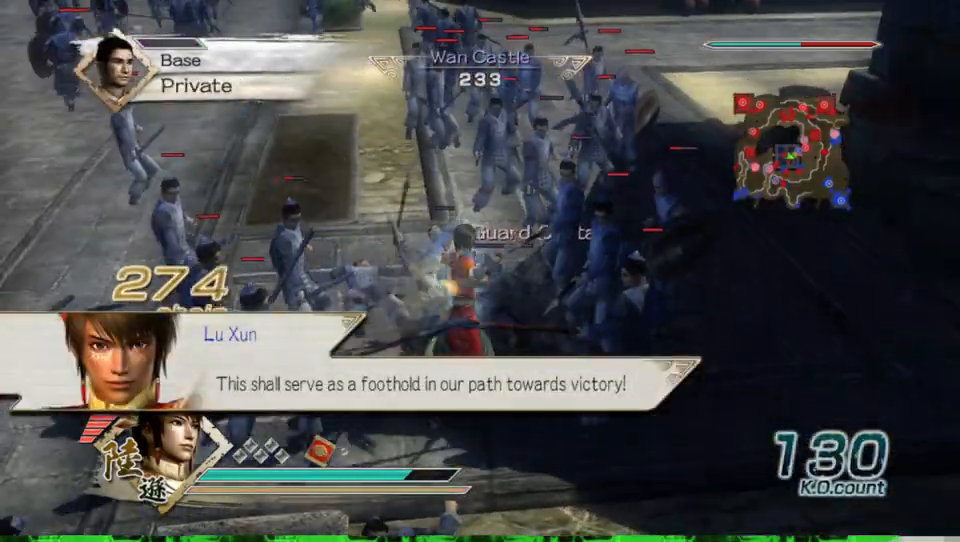
{"buttons": [], "left_stick": "center", "right_stick": "center", "events": [[67, "left_stick", "up"], [200, "left_stick", "center"], [333, "left_stick", "up"], [433, "left_stick", "center"]]}
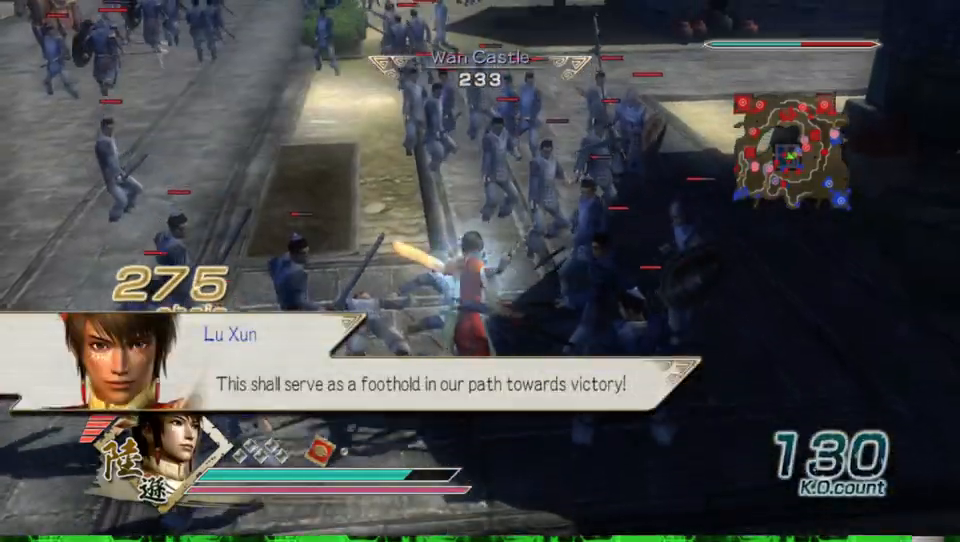
{"buttons": [], "left_stick": "up", "right_stick": "center", "events": [[33, "left_stick", "up"], [133, "left_stick", "center"], [200, "left_stick", "up"]]}
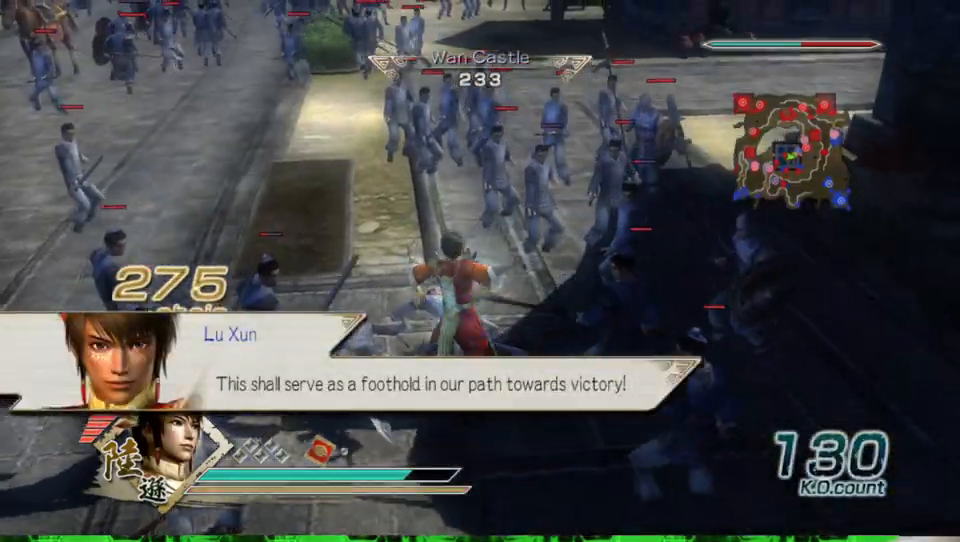
{"buttons": [], "left_stick": "up", "right_stick": "right", "events": [[433, "right_stick", "right"]]}
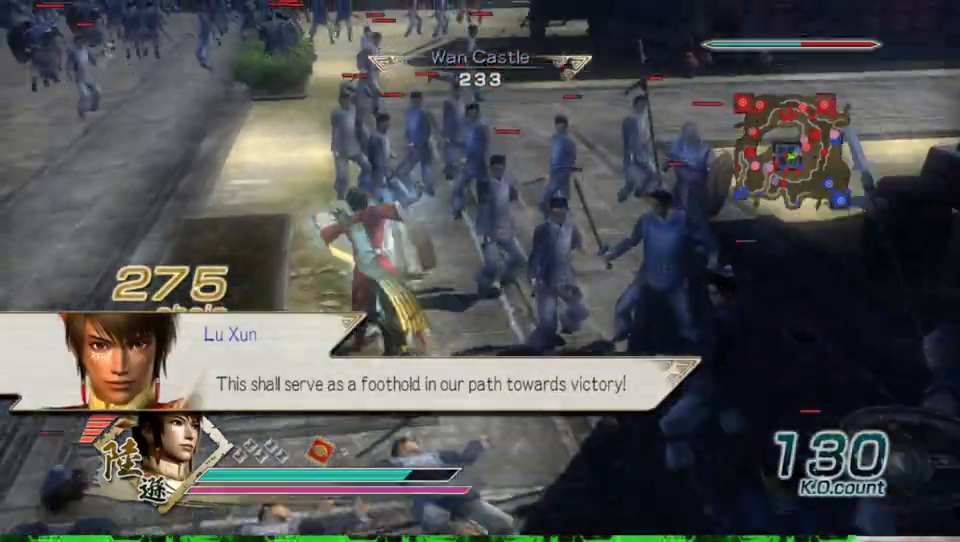
{"buttons": [], "left_stick": "up", "right_stick": "center", "events": [[133, "right_stick", "center"]]}
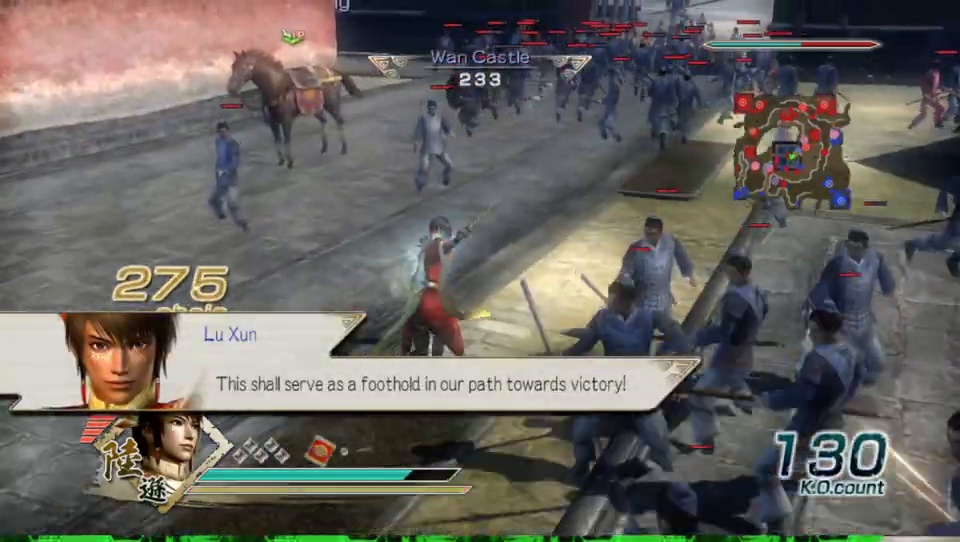
{"buttons": [], "left_stick": "up", "right_stick": "center", "events": []}
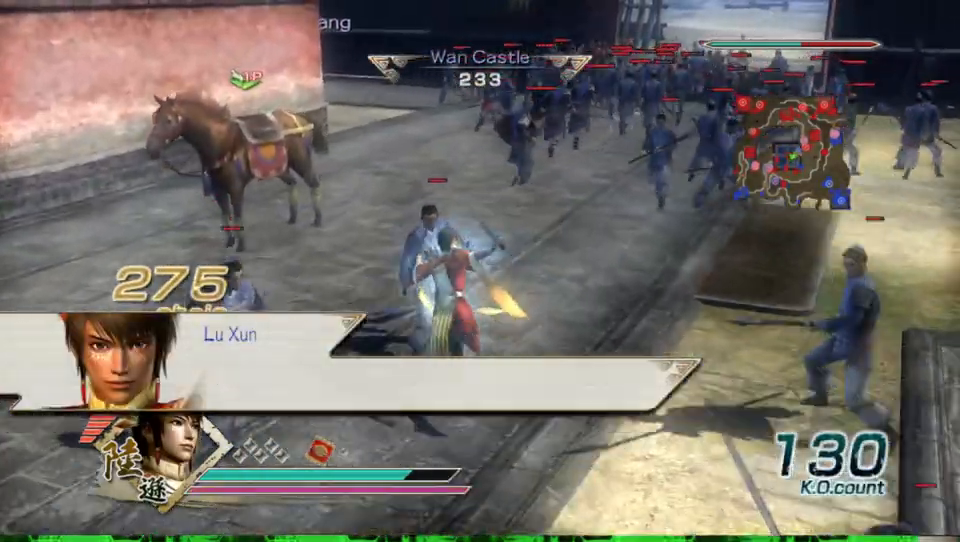
{"buttons": [], "left_stick": "up", "right_stick": "center", "events": [[33, "left_stick", "up-left"], [267, "left_stick", "up"]]}
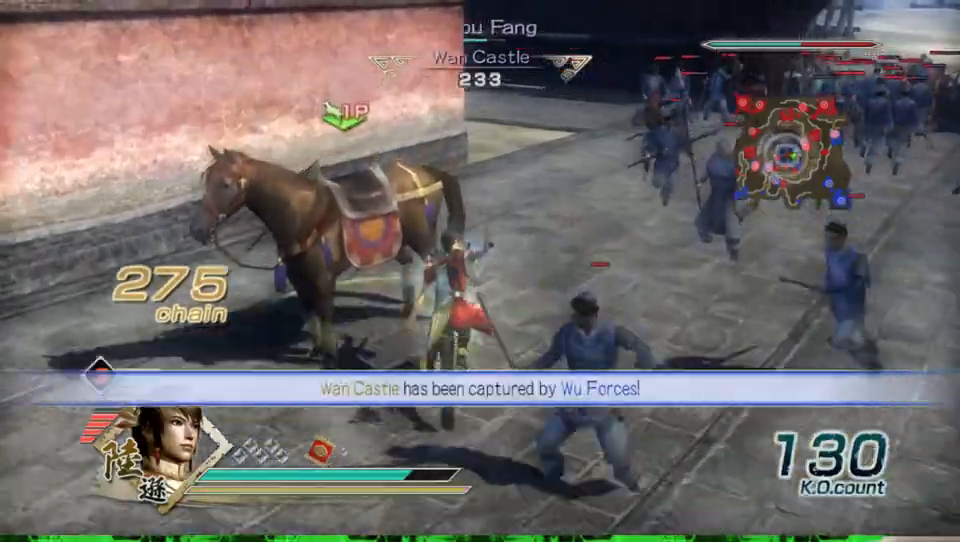
{"buttons": [], "left_stick": "up-right", "right_stick": "center", "events": [[133, "left_stick", "center"], [200, "A", "down"], [300, "A", "up"], [500, "left_stick", "up-right"]]}
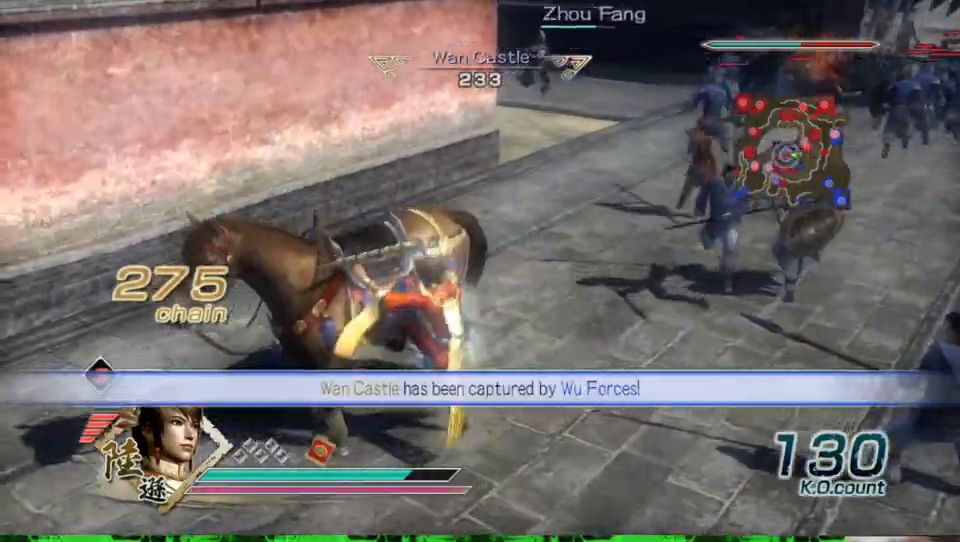
{"buttons": [], "left_stick": "up", "right_stick": "center", "events": [[33, "right_stick", "left"], [333, "left_stick", "up"], [333, "right_stick", "center"]]}
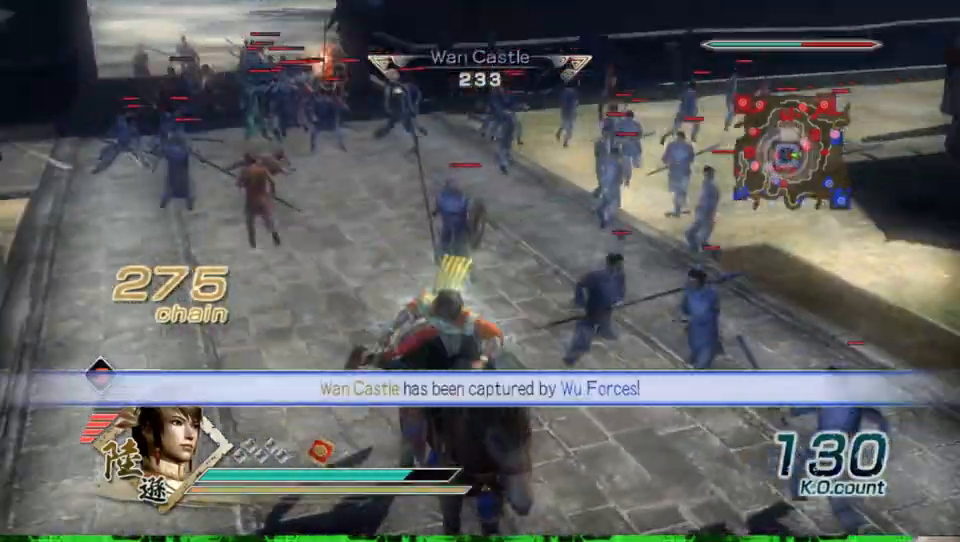
{"buttons": [], "left_stick": "up", "right_stick": "center", "events": []}
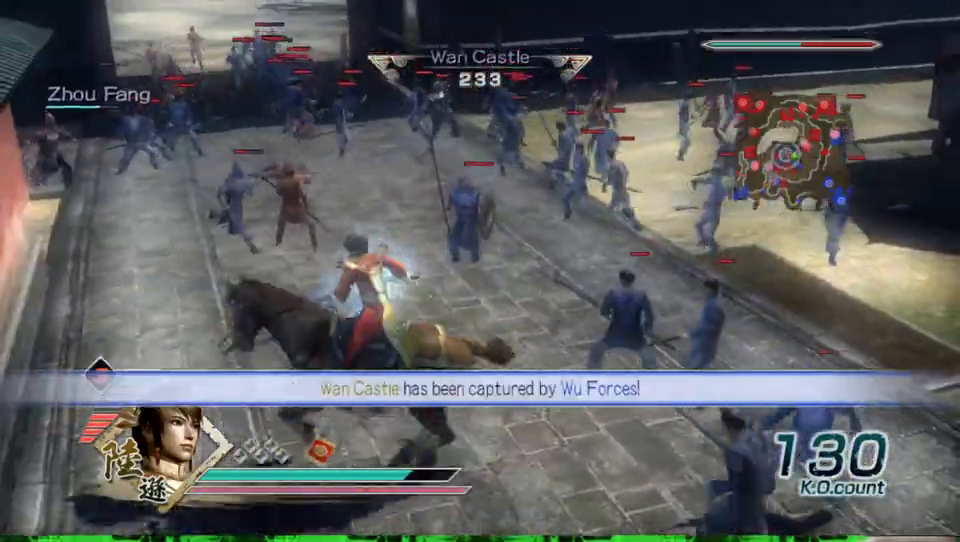
{"buttons": [], "left_stick": "up", "right_stick": "center", "events": []}
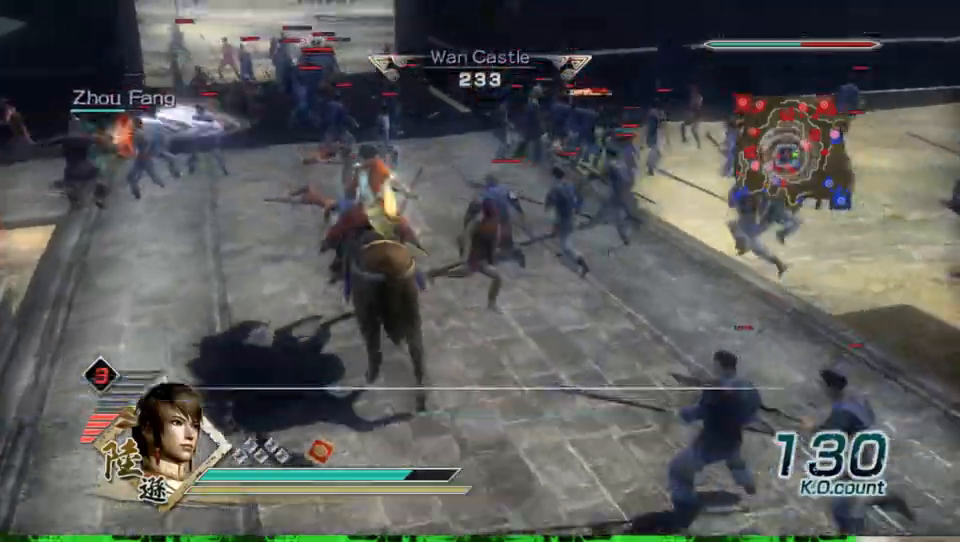
{"buttons": [], "left_stick": "up", "right_stick": "center", "events": []}
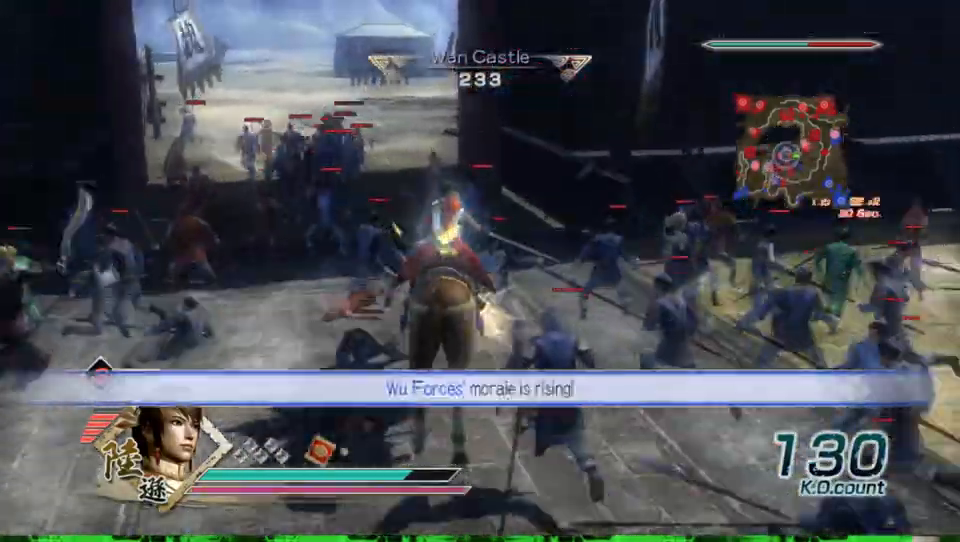
{"buttons": [], "left_stick": "up", "right_stick": "center", "events": [[267, "right_stick", "down"], [367, "right_stick", "center"]]}
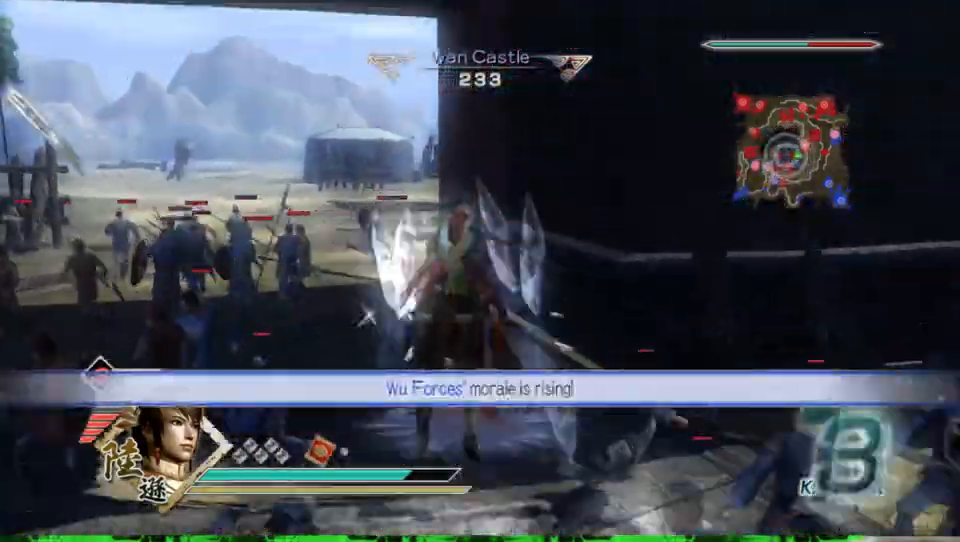
{"buttons": [], "left_stick": "up", "right_stick": "center", "events": [[133, "left_stick", "up-left"], [367, "right_stick", "right"], [400, "left_stick", "up"], [500, "right_stick", "center"]]}
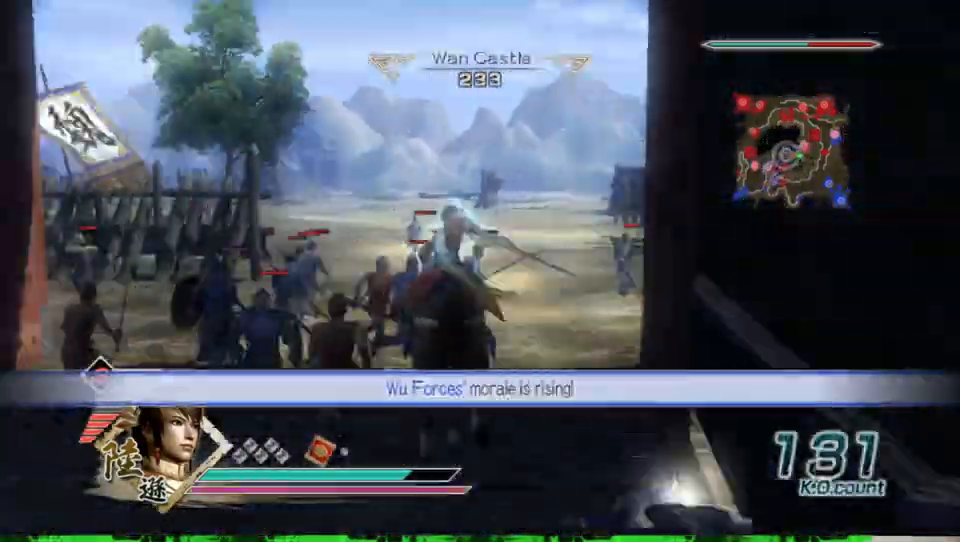
{"buttons": [], "left_stick": "up", "right_stick": "center", "events": []}